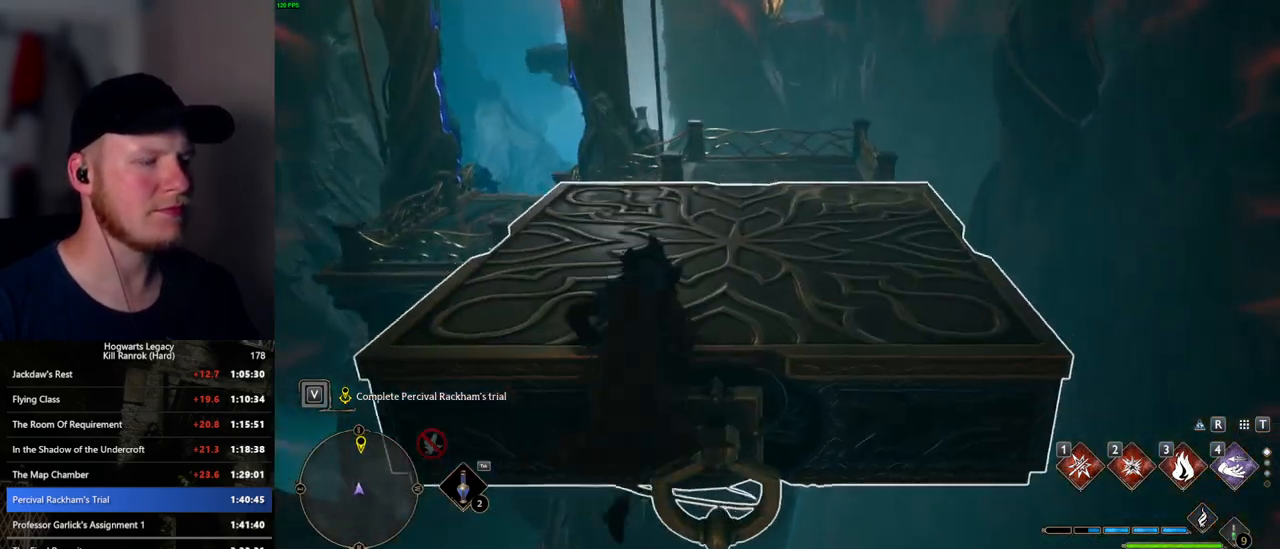
Gameplay with keyboard and mouse; each line is a JSON object with the keys and mouse buttons held at the frame after it. "events" lists presses ("down") and releases ("up") of ".", "/", "0", "1", "2", "3", "4", "5", "6", "7", "8", "9", "a", "alt_l", "alt_r", "b", "backslash", "backspace", "c", "caps_lock", "comma", "ctrl_l", "ctrl_r", "d", "e", "equals", "escape", "f", "f1", "f10", "f11", "f12", "f2", "f3", "f4", "f5", "f6", "f7", "f8", "f9", "g", "h", "i", "j", "k", "l", "lbracket", "m", "minus", "n", "o", "p", "q", "quote", "r", "rbracket", "return", "s", "semicolon", "shift_l", "shift_r", "space", "super_l", "super_r", "t", "tab", "tilde", "u", "v", "w", "x", "y", "z", "mouse_left", "mouse_wheel", "mouse_right", "mouse_mb4" and "mouse_mb5" between this image and that frame as [ms after this image, input, new state], when the widget could be followed in between. "mouse_left", "mouse_wheel", "mouse_right", "mouse_mb4", "mouse_mb5" = the "left", "wheel", "right", "mb4", "mb5" buttons of the "mouse" list. No other keys are recorded. "wheel" means that the mouse wheel is clicked or scrolled. Mouse movement is not recorded.
{"keys": ["w"], "mouse": [], "events": []}
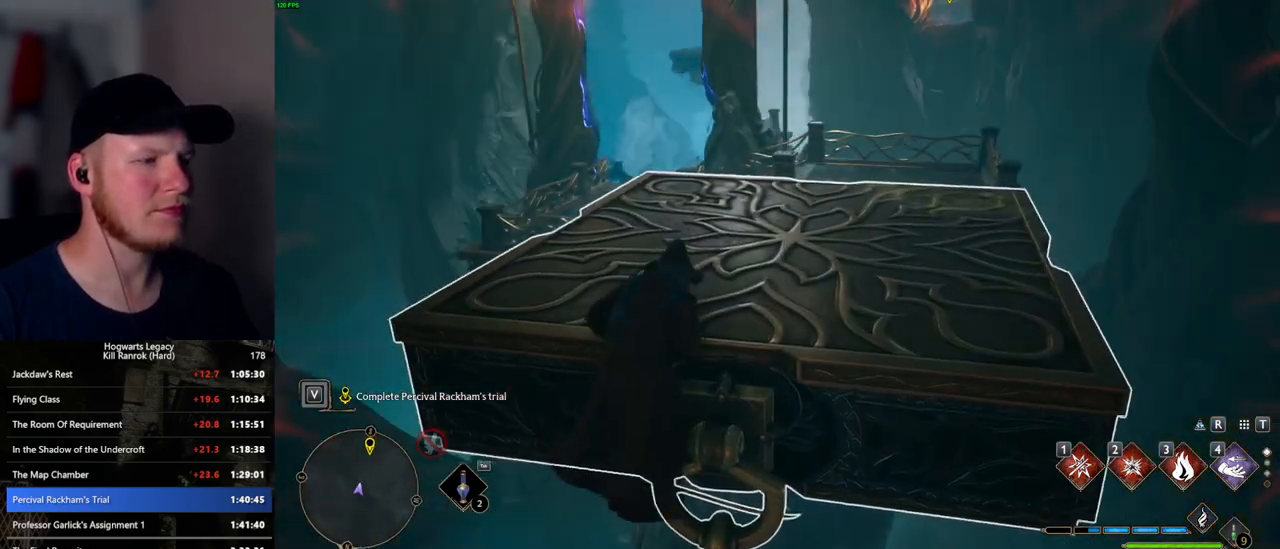
{"keys": ["w"], "mouse": [], "events": []}
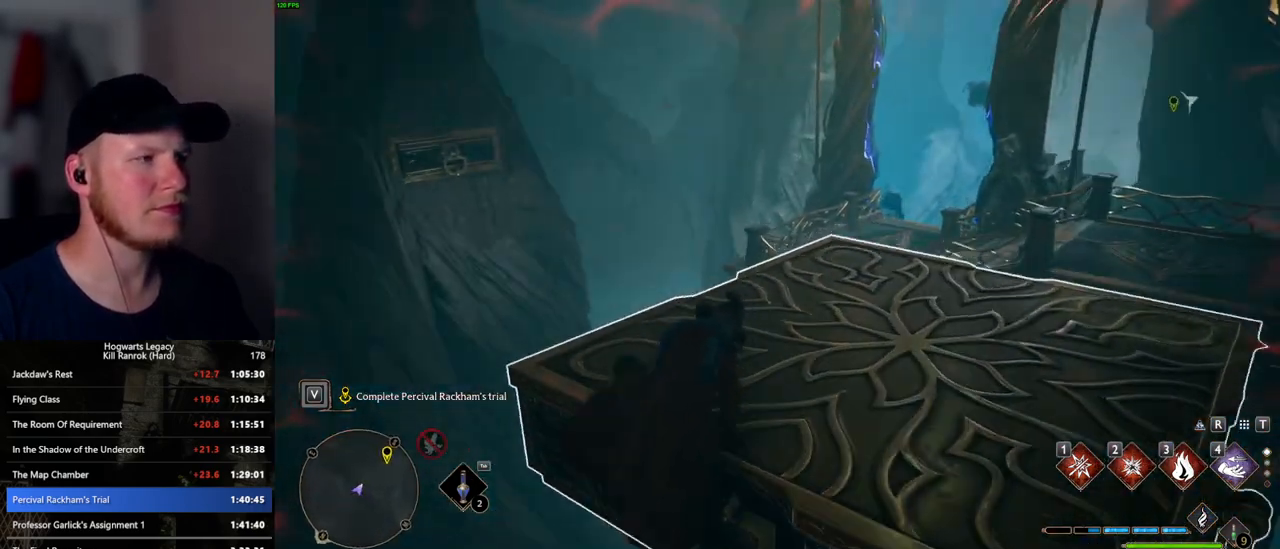
{"keys": ["4", "w"], "mouse": [], "events": [[417, "4", "down"]]}
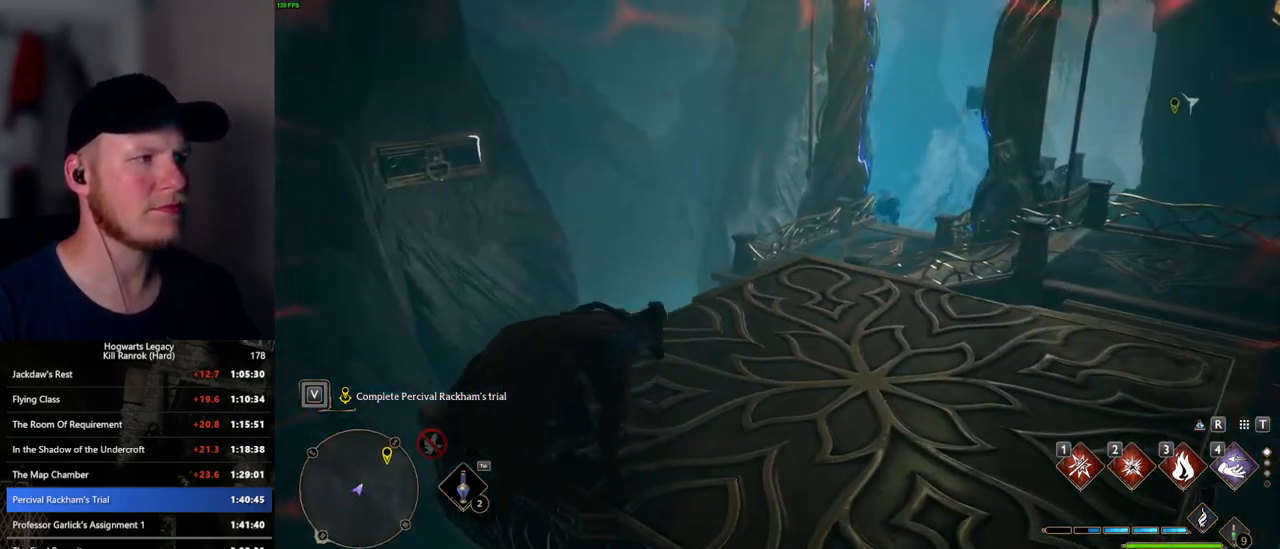
{"keys": [], "mouse": [], "events": [[67, "4", "up"], [367, "w", "up"]]}
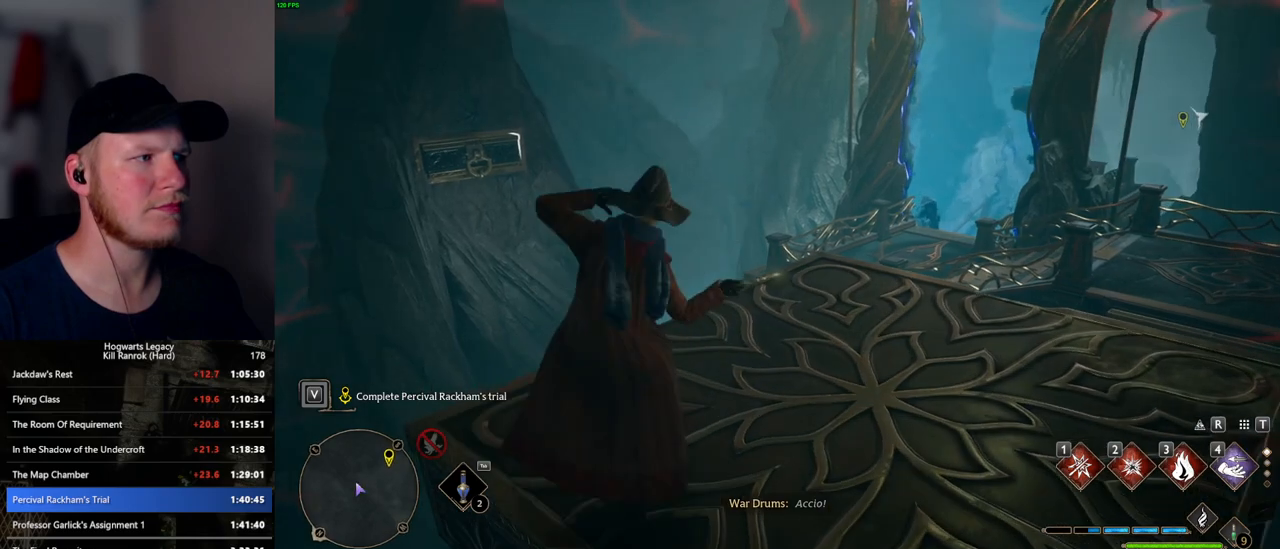
{"keys": ["d", "w"], "mouse": [], "events": [[484, "d", "down"], [500, "w", "down"]]}
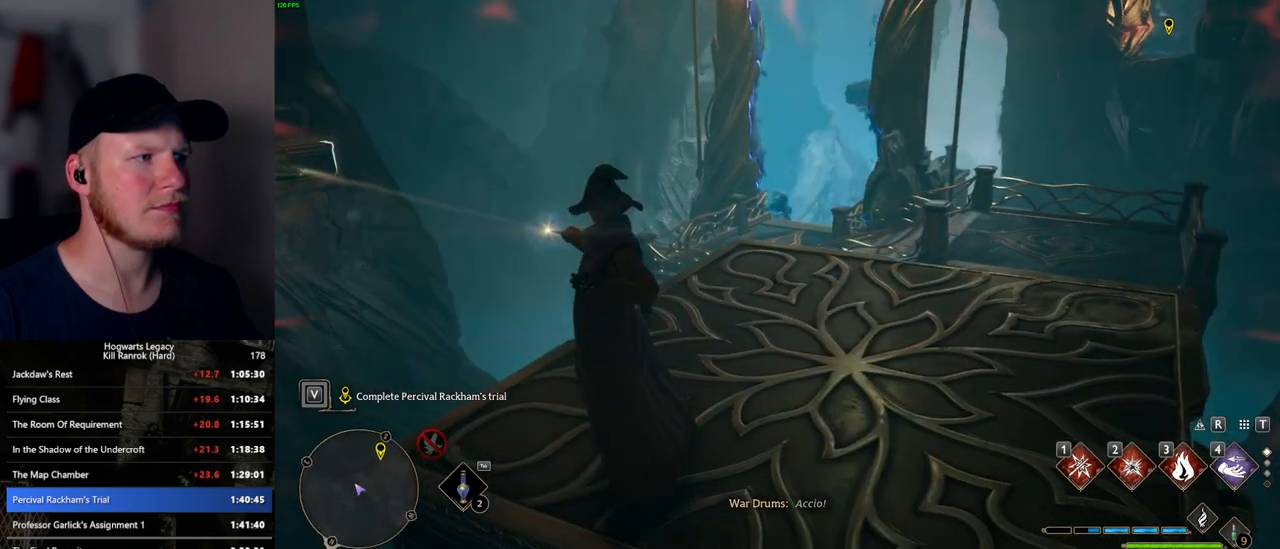
{"keys": ["d", "w"], "mouse": [], "events": []}
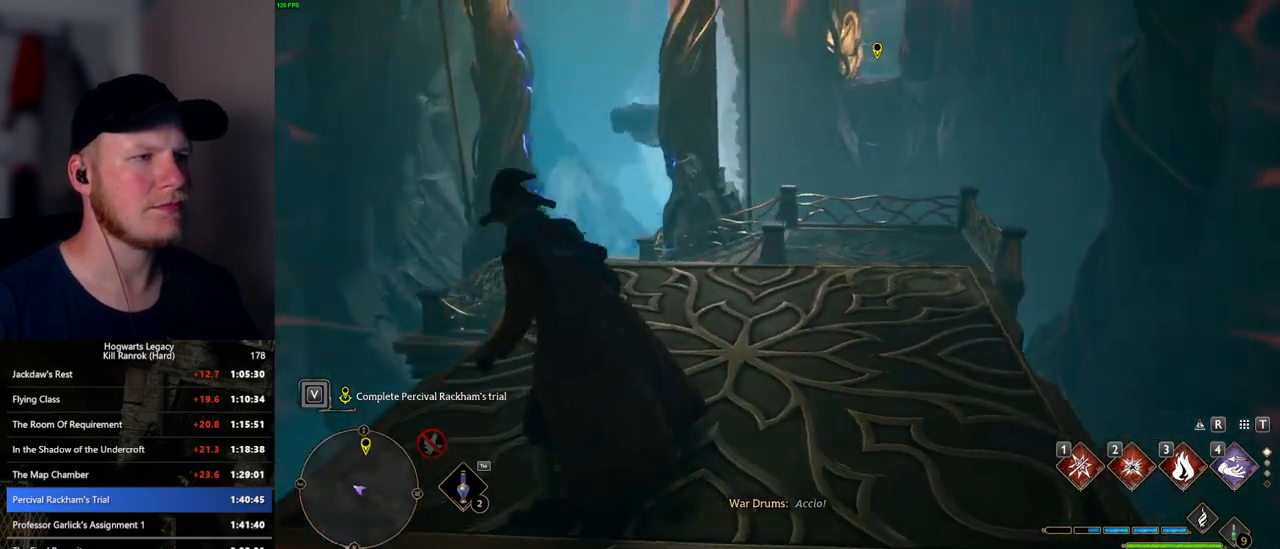
{"keys": [], "mouse": [], "events": [[234, "d", "up"], [500, "w", "up"]]}
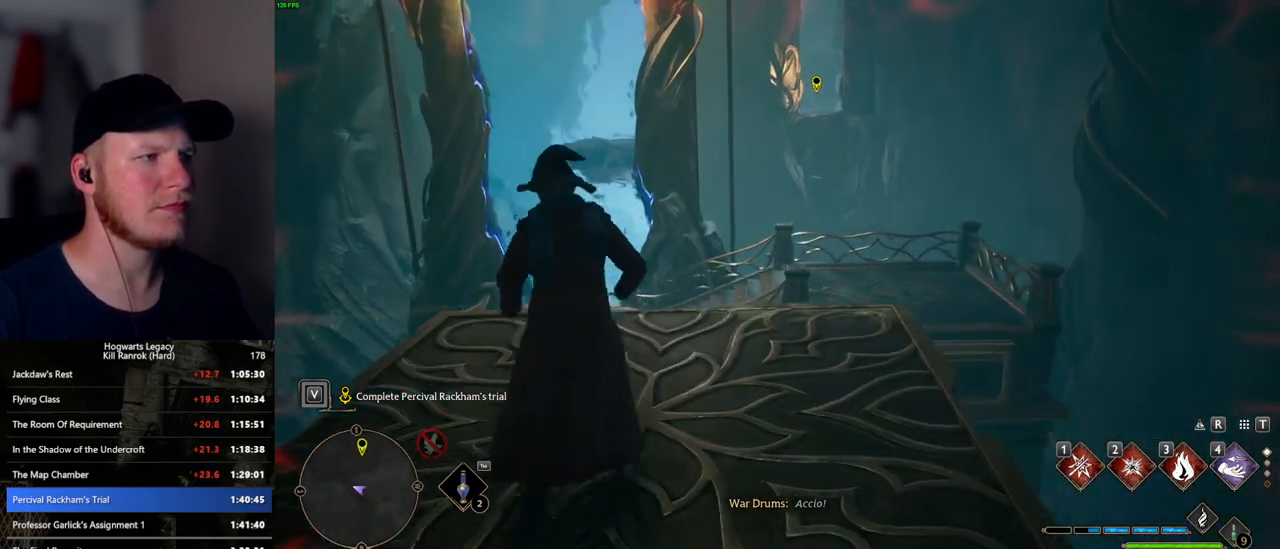
{"keys": ["4"], "mouse": [], "events": [[284, "4", "down"], [367, "4", "up"], [434, "4", "down"]]}
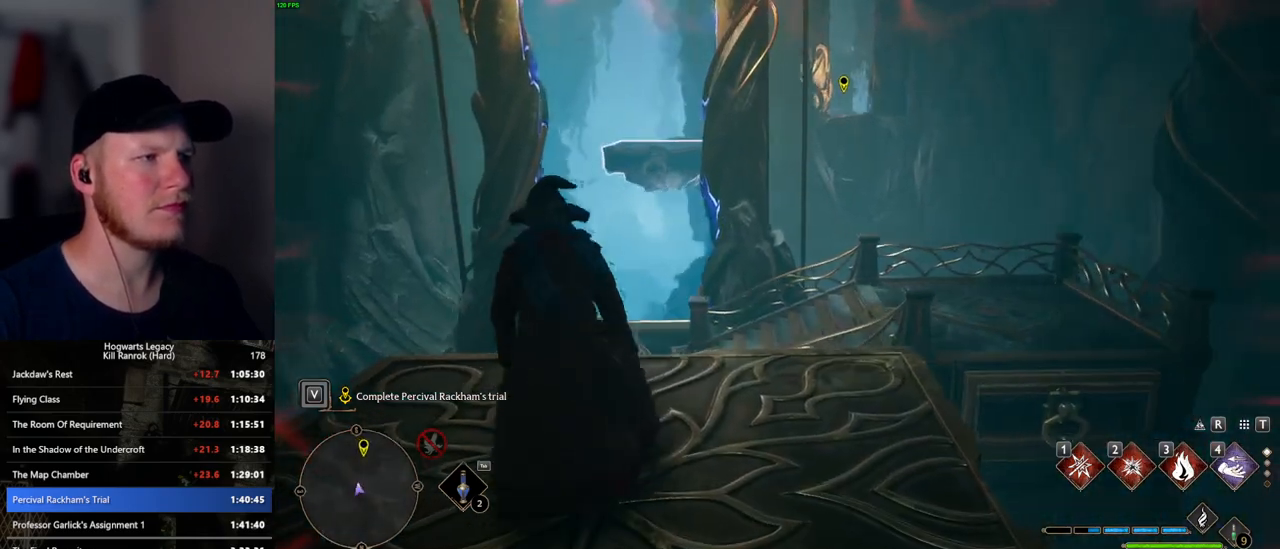
{"keys": [], "mouse": [], "events": [[17, "4", "up"]]}
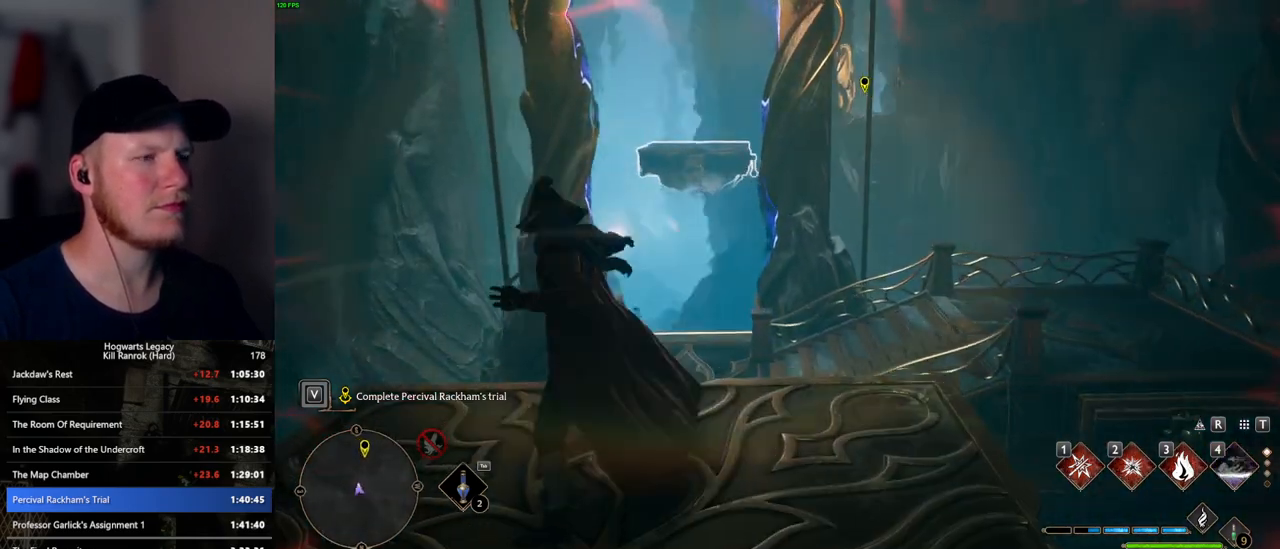
{"keys": ["s"], "mouse": [], "events": [[234, "s", "down"]]}
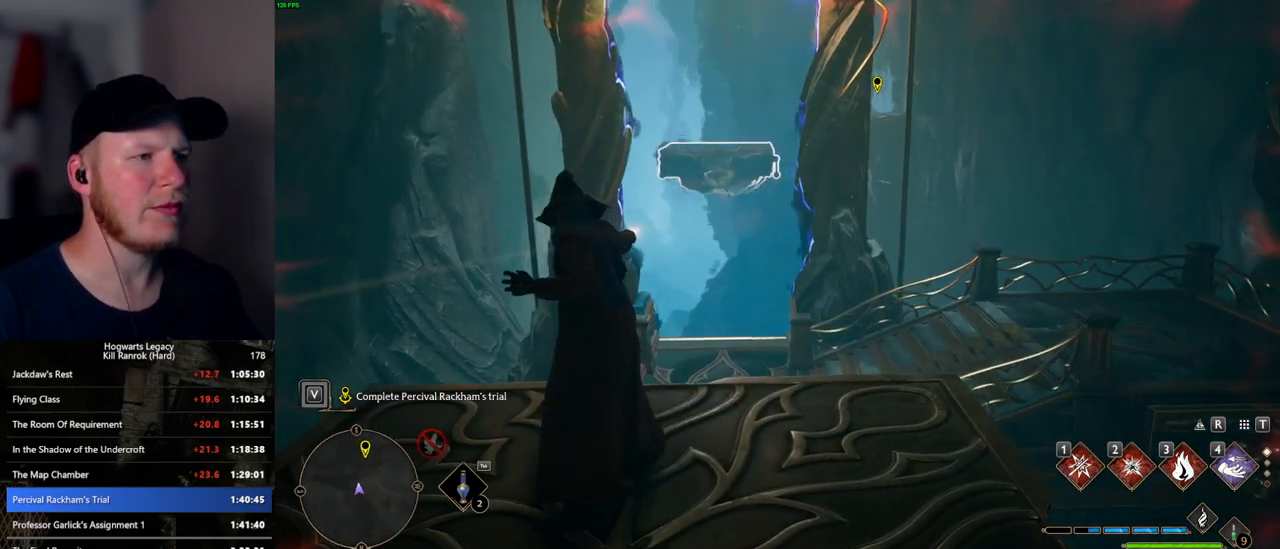
{"keys": ["s"], "mouse": [], "events": [[267, "d", "down"], [400, "d", "up"]]}
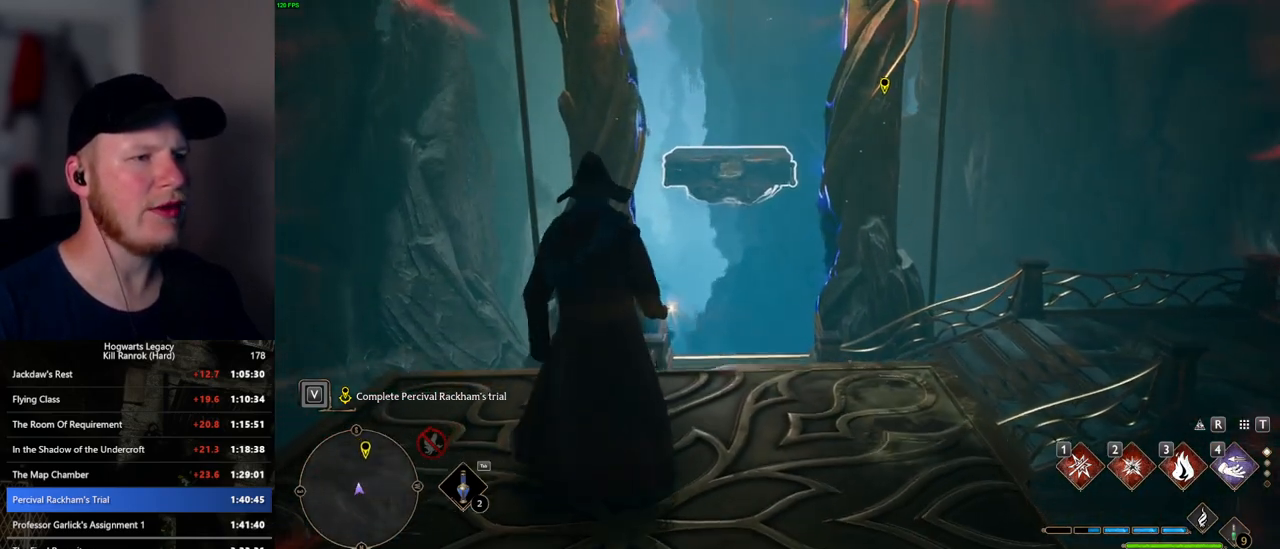
{"keys": [], "mouse": [], "events": [[67, "s", "up"]]}
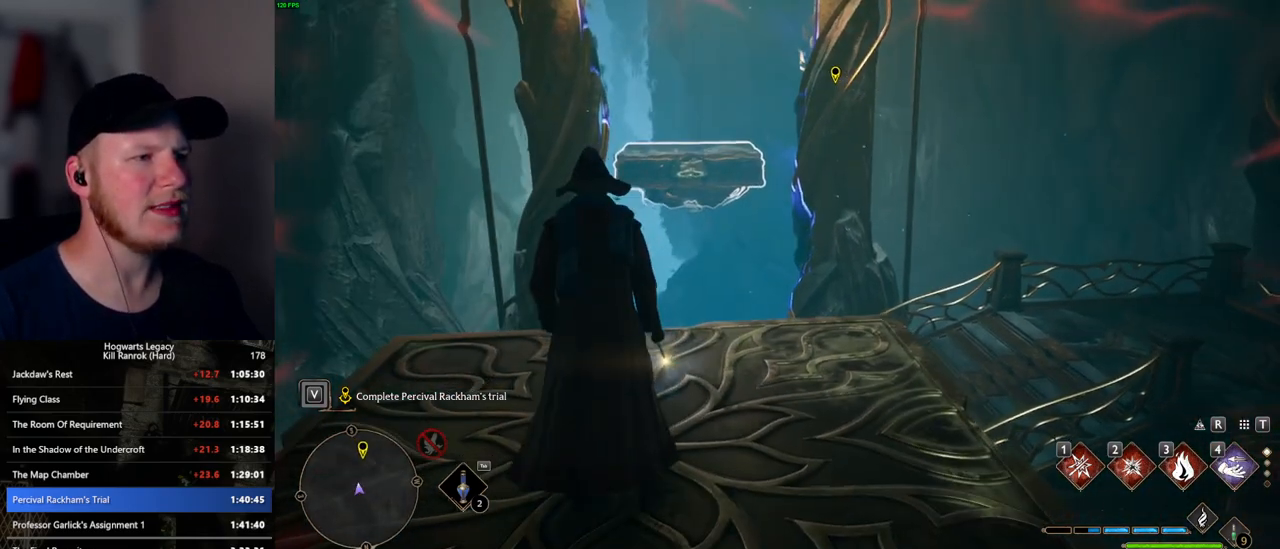
{"keys": [], "mouse": [], "events": []}
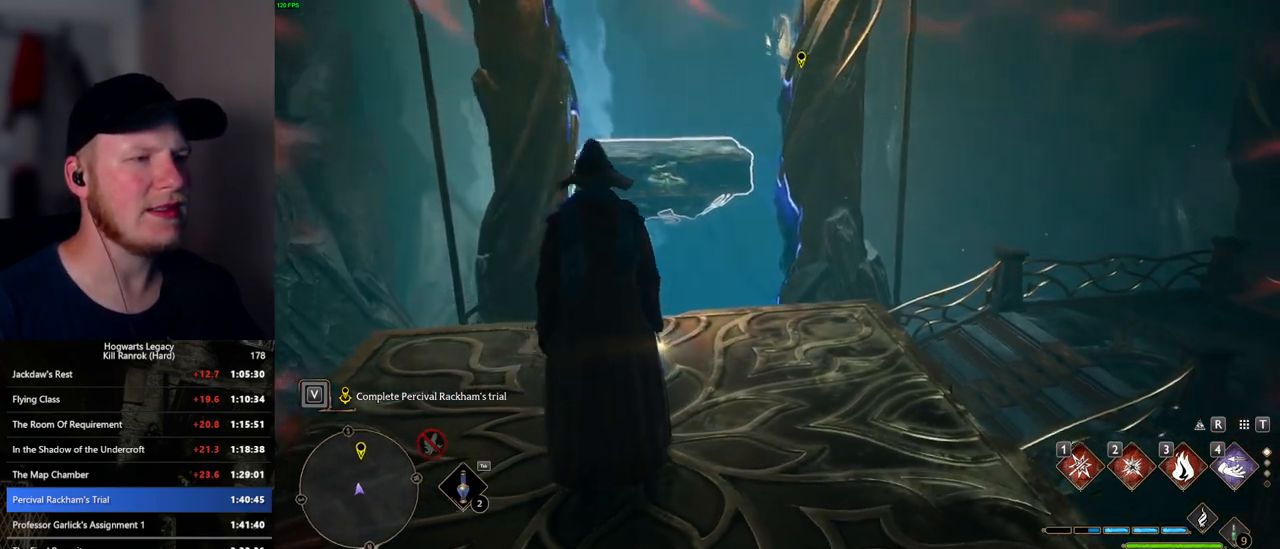
{"keys": ["d", "w"], "mouse": [], "events": [[350, "d", "down"], [400, "w", "down"]]}
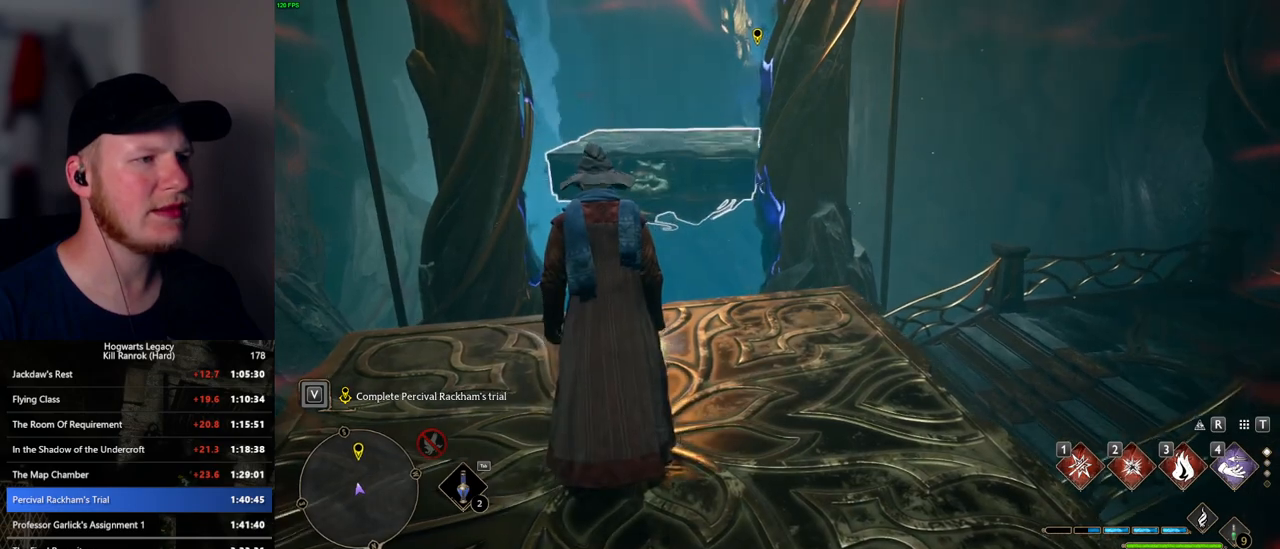
{"keys": [], "mouse": [], "events": [[150, "d", "up"], [250, "w", "up"]]}
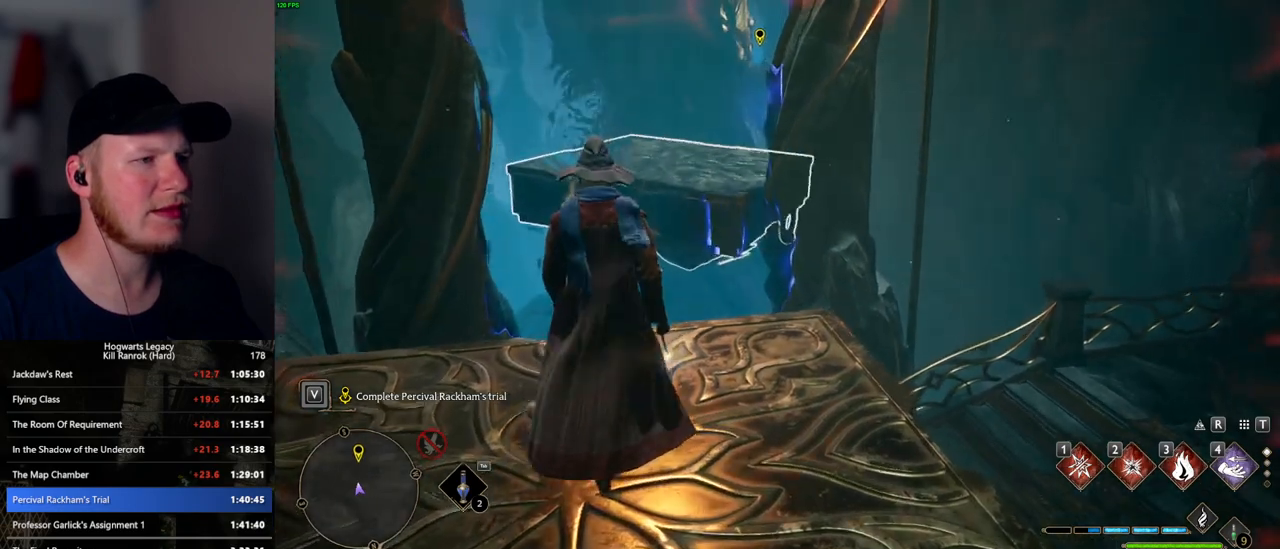
{"keys": ["4", "w"], "mouse": [], "events": [[400, "4", "down"], [434, "w", "down"]]}
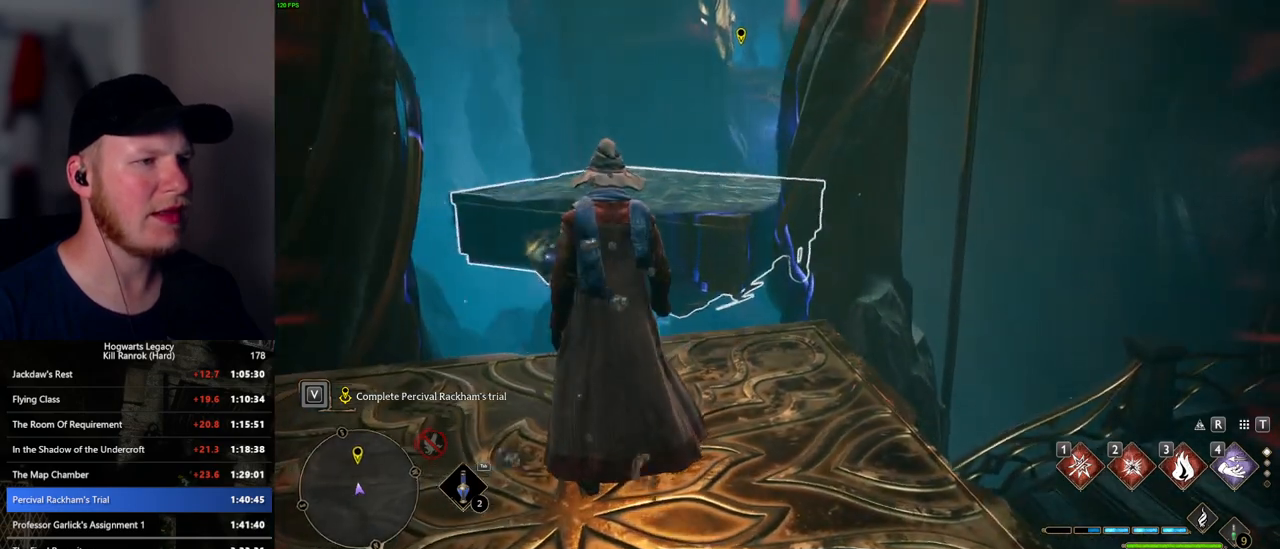
{"keys": ["w"], "mouse": [], "events": [[34, "4", "up"], [67, "shift_l", "down"], [200, "shift_l", "up"], [284, "mouse_mb5", "down"], [500, "mouse_mb5", "up"]]}
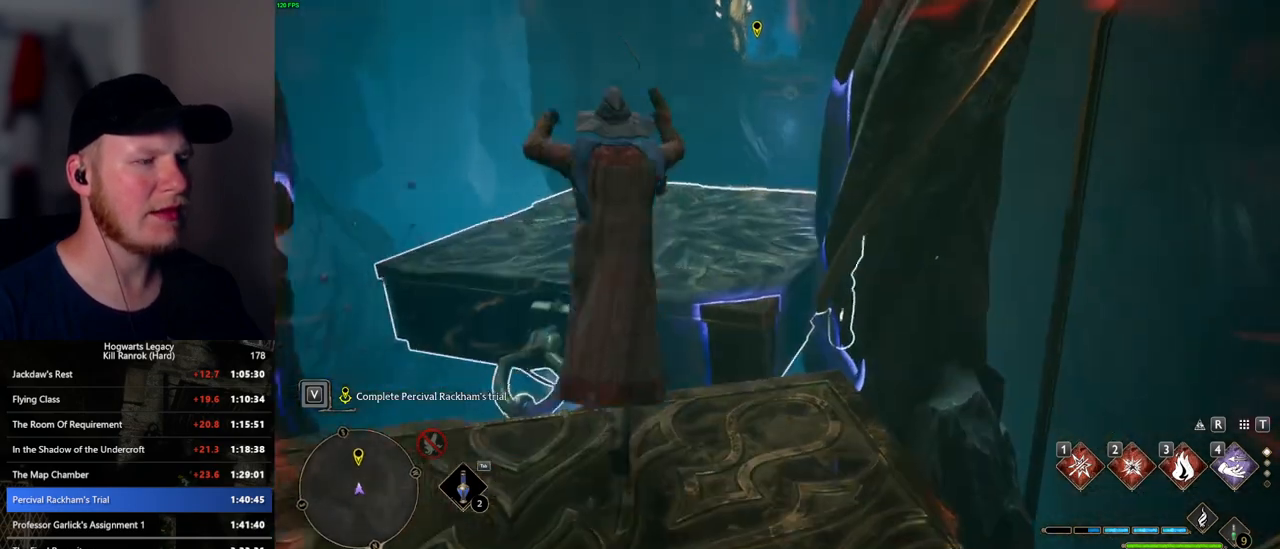
{"keys": ["w"], "mouse": [], "events": [[134, "a", "down"], [417, "a", "up"]]}
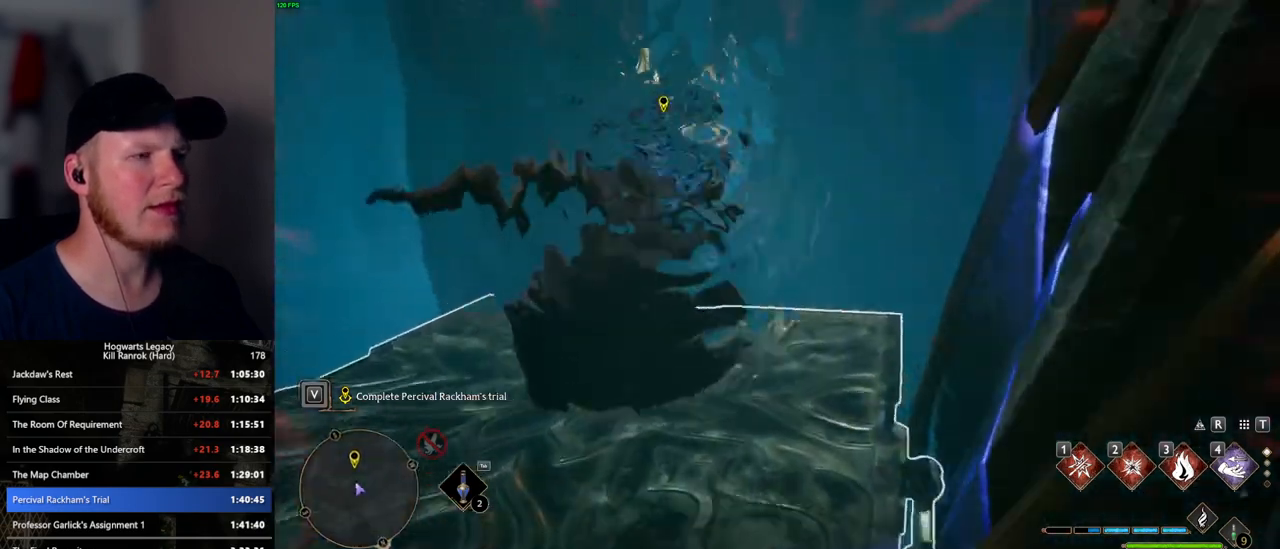
{"keys": [], "mouse": [], "events": [[150, "4", "down"], [217, "w", "up"], [250, "4", "up"], [350, "4", "down"], [434, "4", "up"]]}
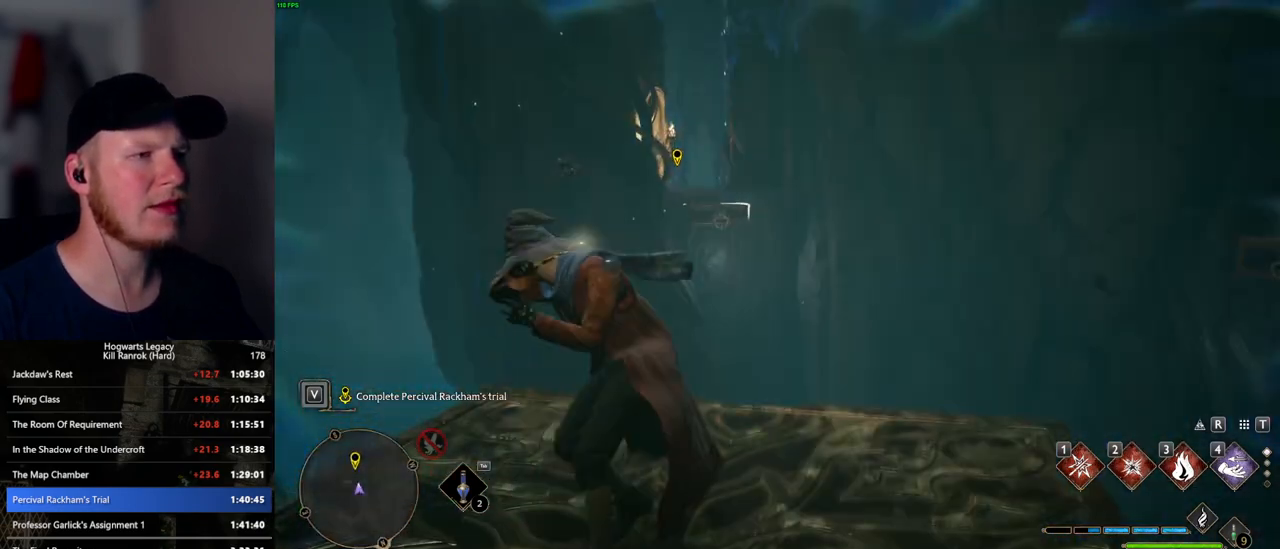
{"keys": [], "mouse": [], "events": []}
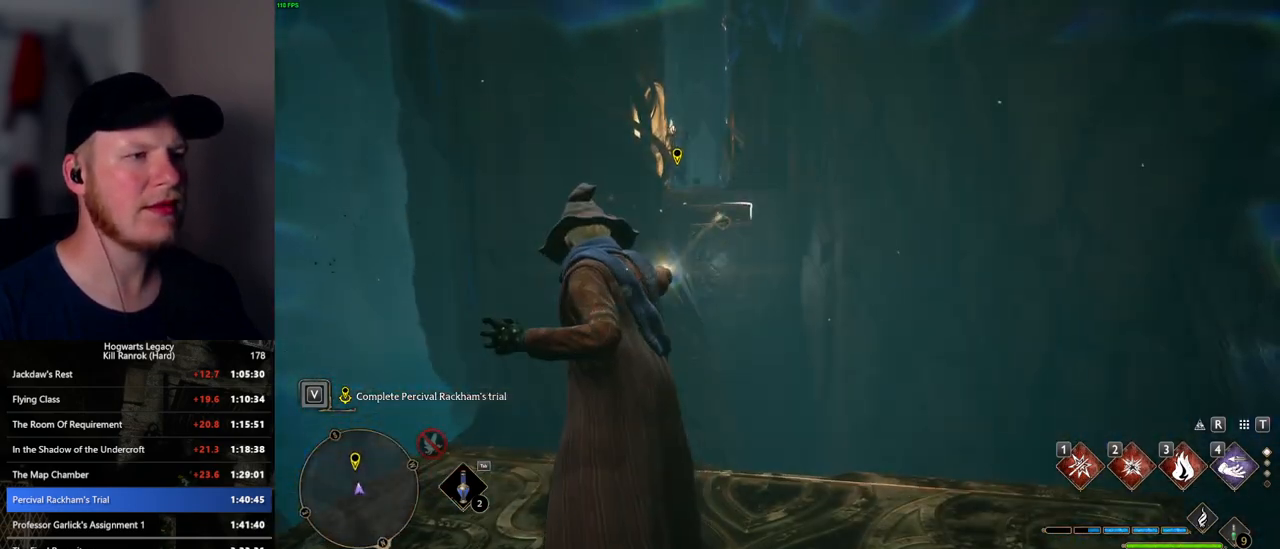
{"keys": [], "mouse": [], "events": []}
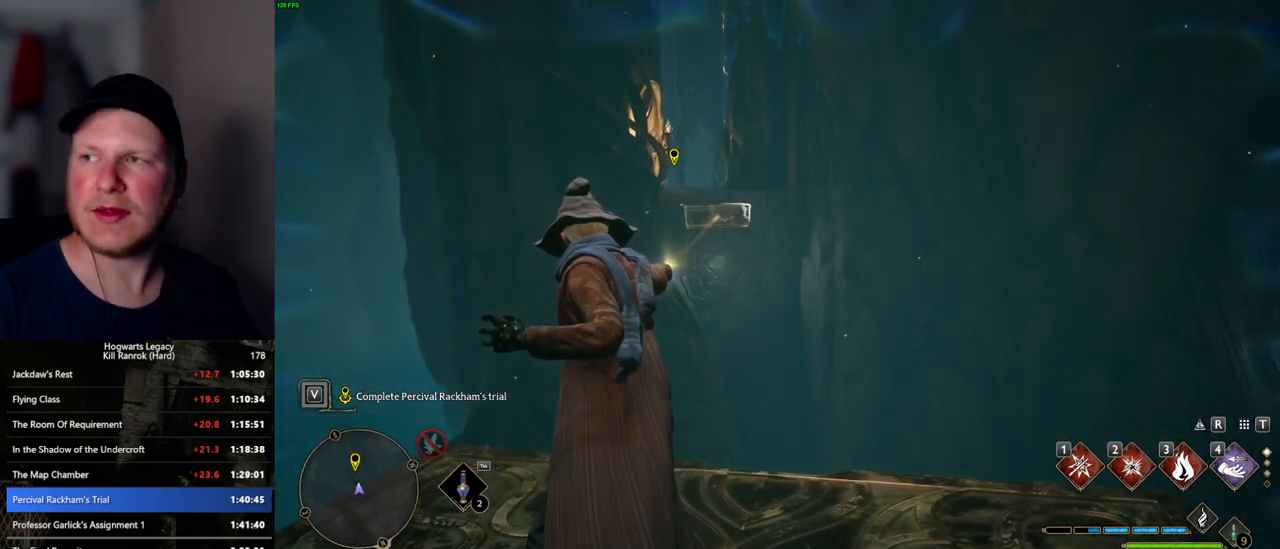
{"keys": [], "mouse": [], "events": []}
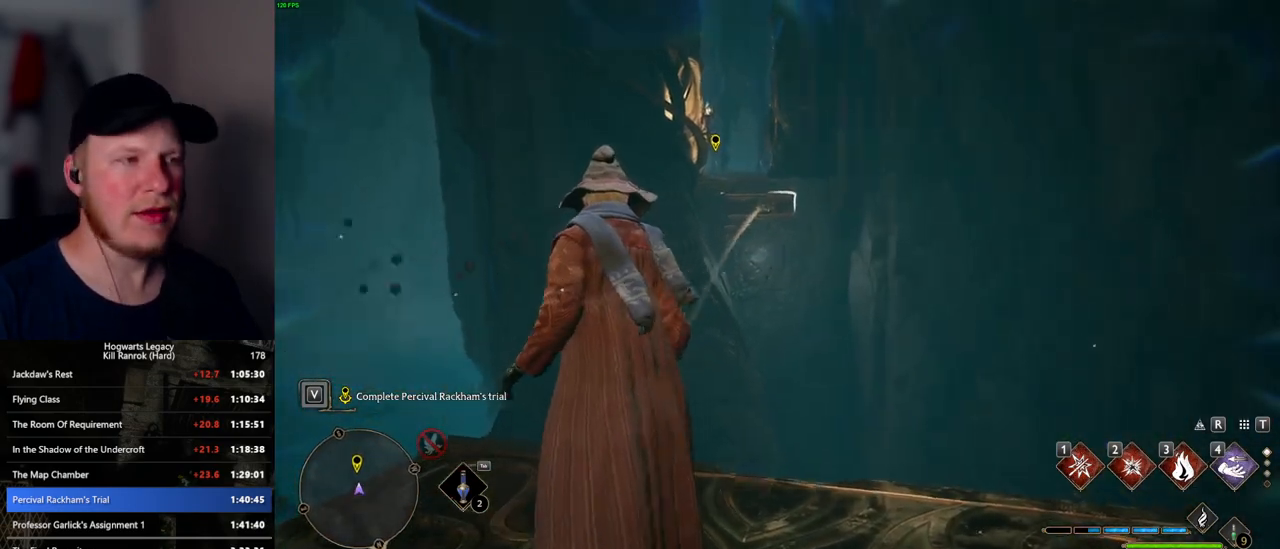
{"keys": ["s"], "mouse": [], "events": [[400, "s", "down"]]}
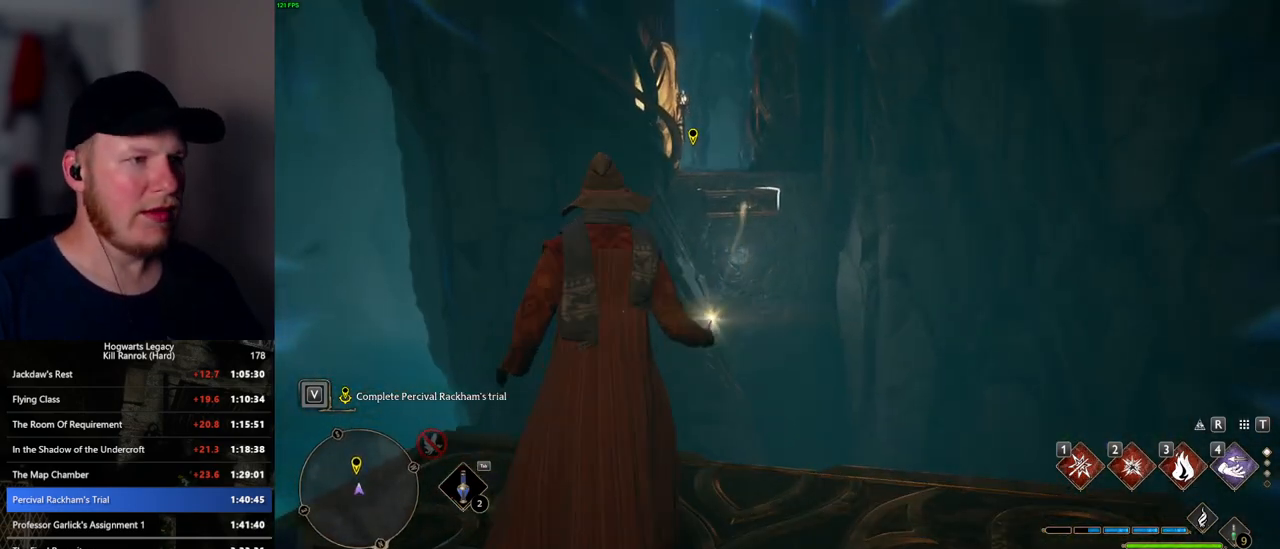
{"keys": [], "mouse": [], "events": [[117, "a", "down"], [334, "a", "up"], [400, "s", "up"]]}
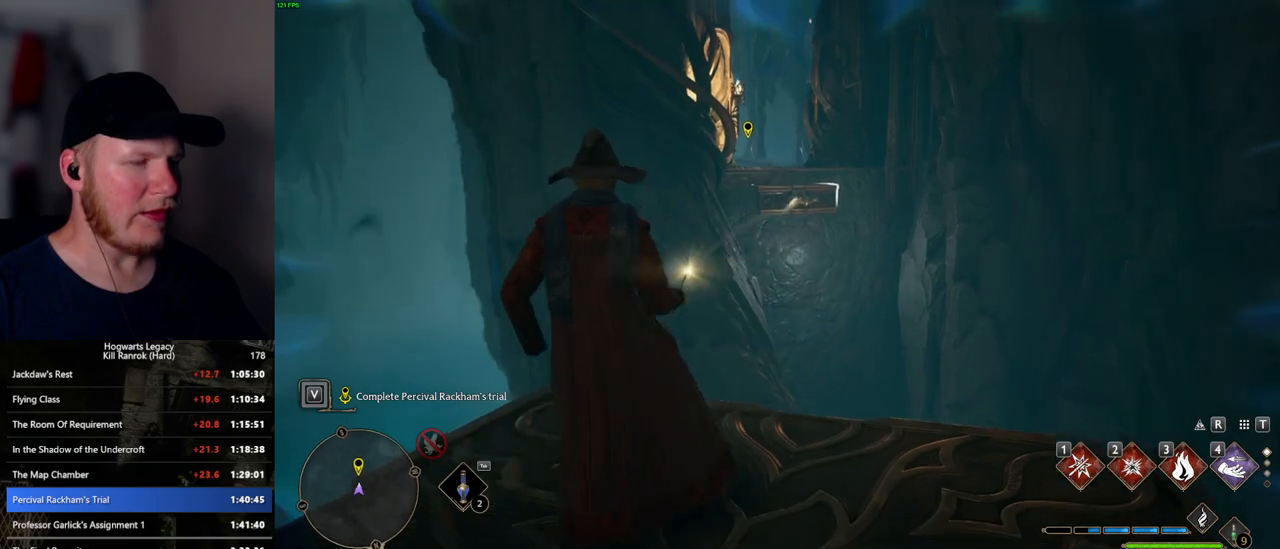
{"keys": [], "mouse": [], "events": []}
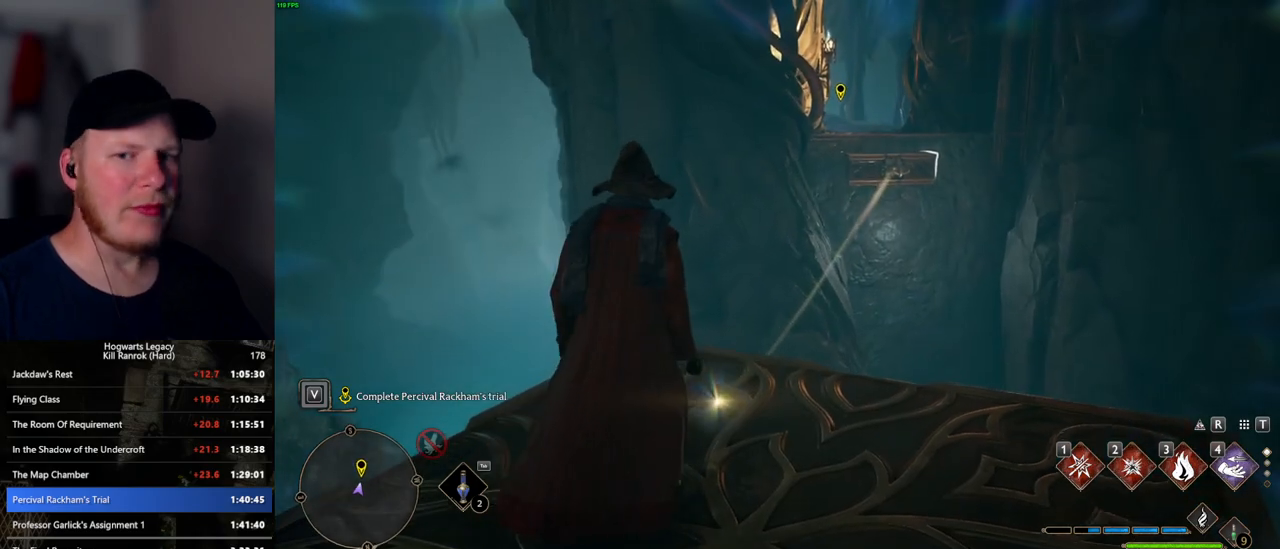
{"keys": [], "mouse": [], "events": []}
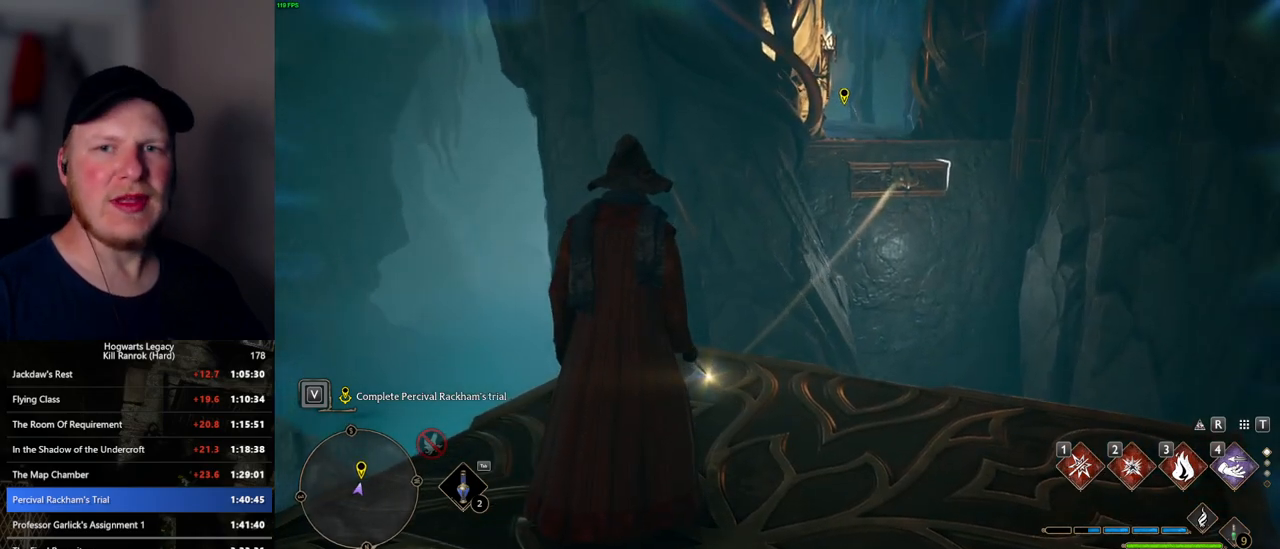
{"keys": [], "mouse": [], "events": []}
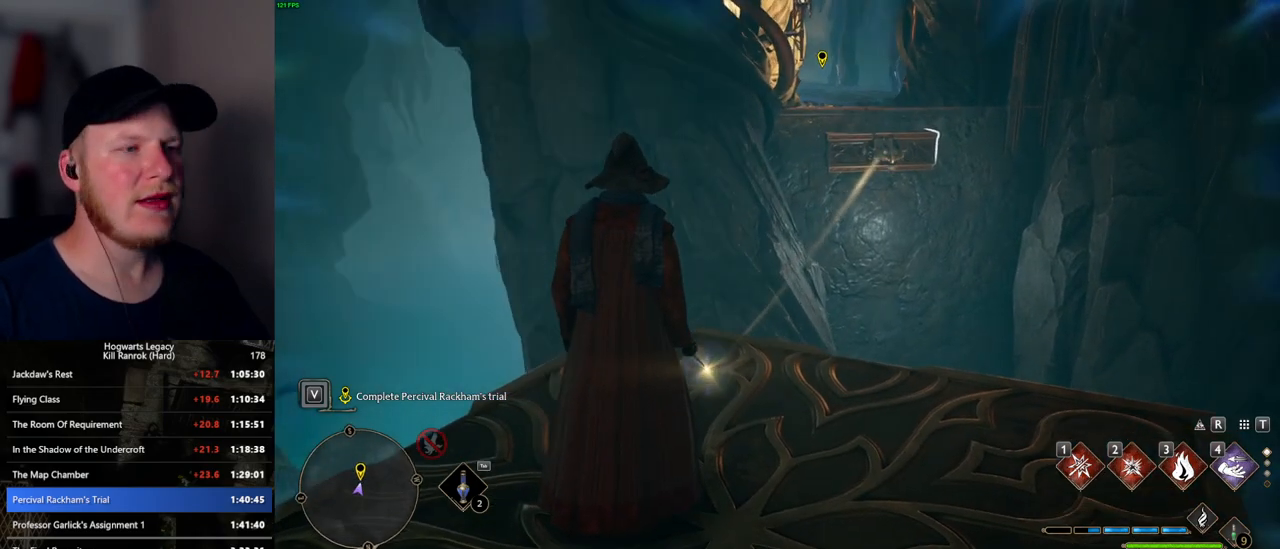
{"keys": [], "mouse": [], "events": []}